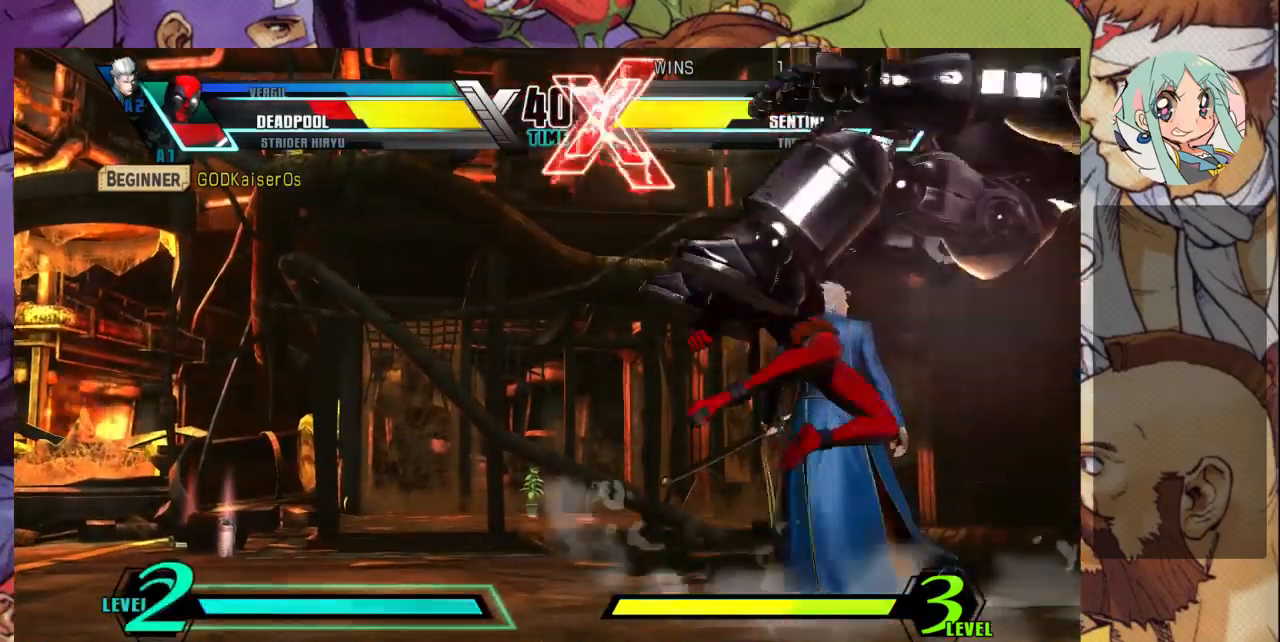
Gameplay with a controller (arcade stick); each line is a JSON object with the inputs held at the frame after it (dt_ms = milliseconds from this image to that frame). "events" lists button and stick changes between this image and that frame as [ms after this image, input, new state], when the widget could be followed in between. Not read: L3 R3.
{"dt_ms": 500, "buttons": [], "left_stick": "right", "events": [[33, "R1", "up"], [300, "TRIANGLE", "down"], [367, "SQUARE", "down"], [400, "TRIANGLE", "up"], [467, "SQUARE", "up"]]}
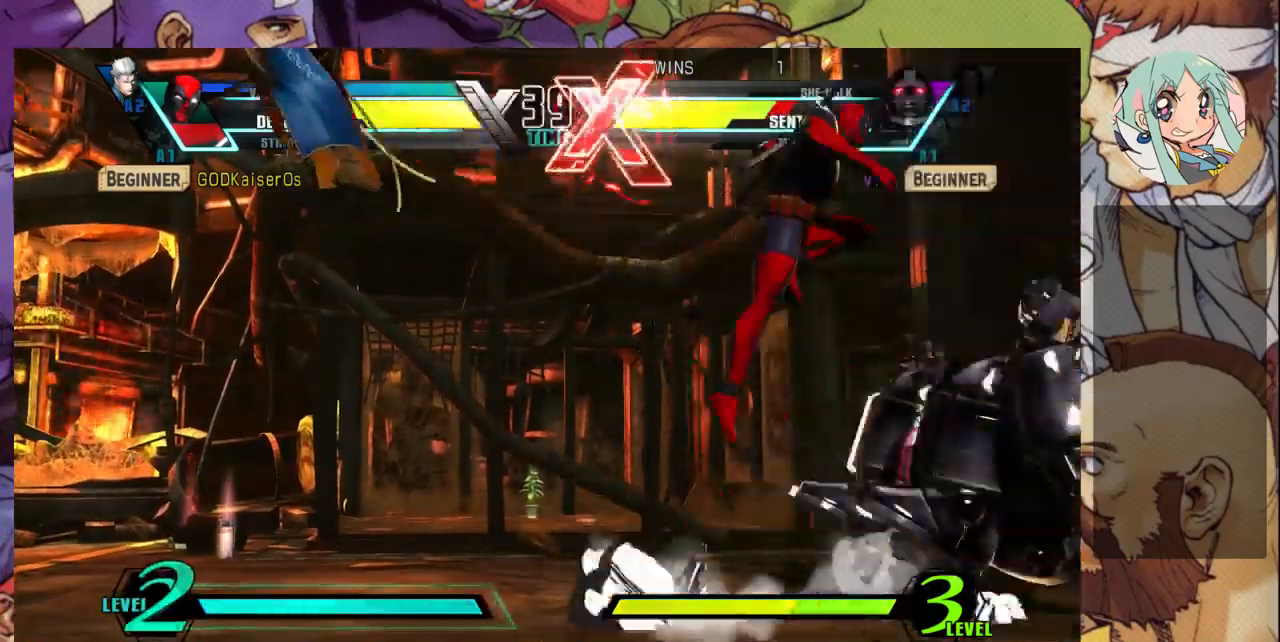
{"dt_ms": 500, "buttons": [], "left_stick": "right", "events": []}
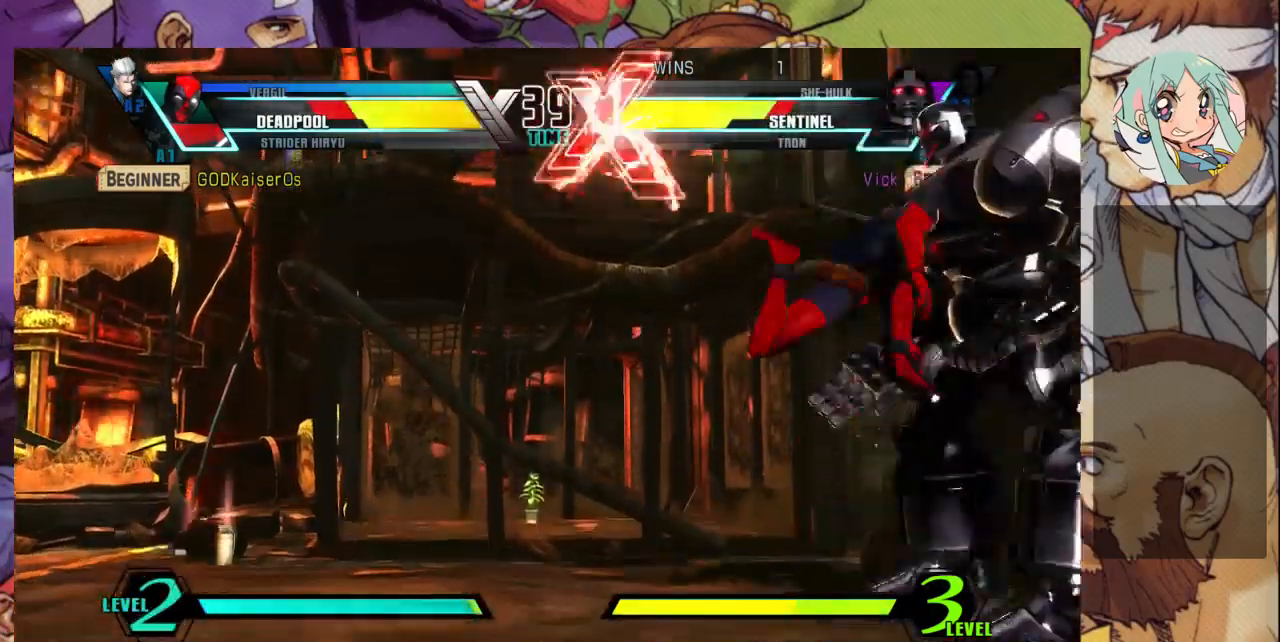
{"dt_ms": 500, "buttons": [], "left_stick": "right", "events": [[200, "R1", "down"], [333, "R1", "up"]]}
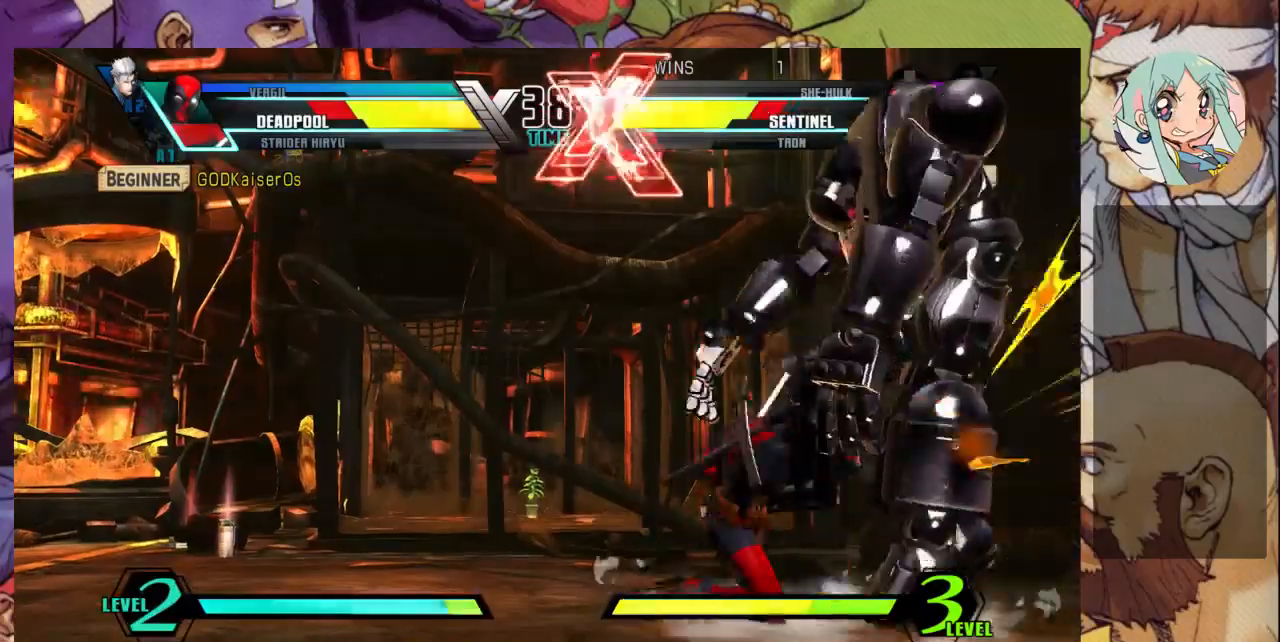
{"dt_ms": 500, "buttons": [], "left_stick": "down-right", "events": [[67, "left_stick", "down-right"]]}
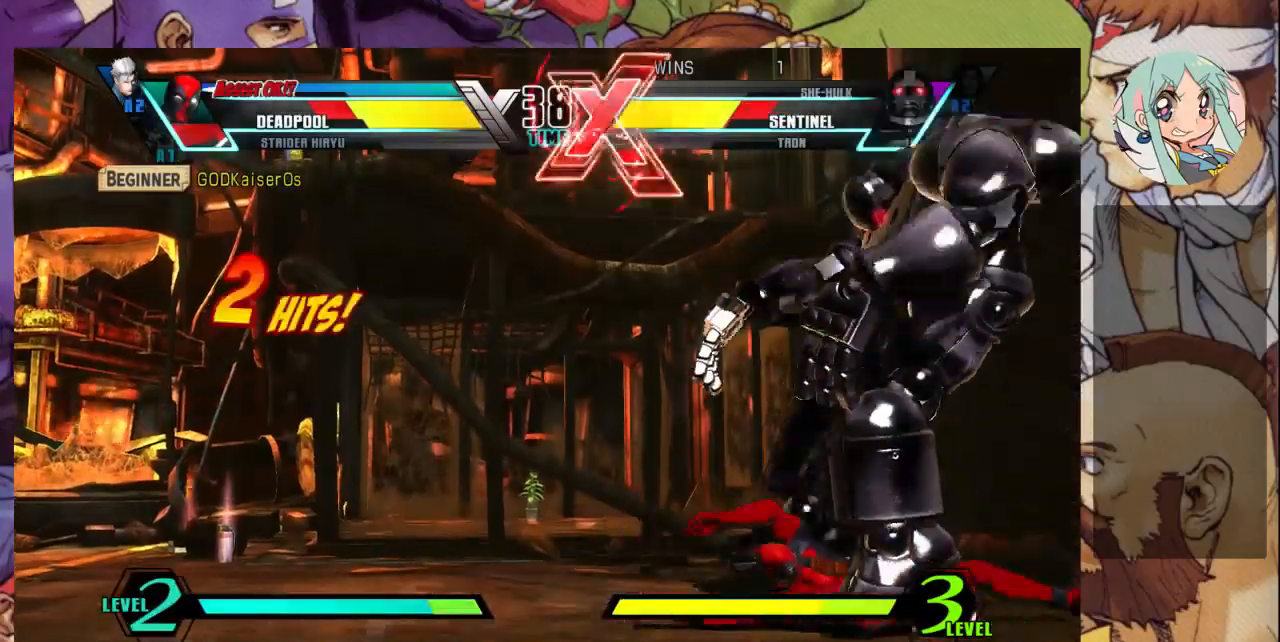
{"dt_ms": 1000, "buttons": [], "left_stick": "right"}
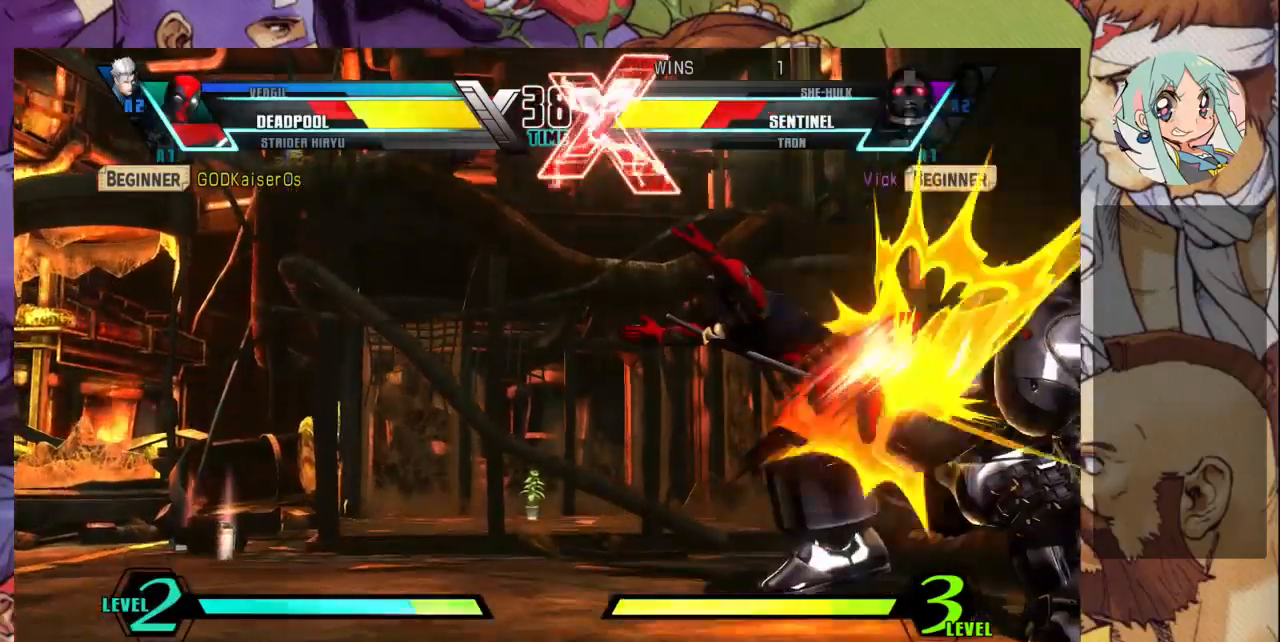
{"dt_ms": 500, "buttons": [], "left_stick": "down-right", "events": [[200, "R1", "down"], [200, "SQUARE", "down"], [200, "TRIANGLE", "down"], [233, "left_stick", "down-right"], [300, "SQUARE", "up"], [300, "TRIANGLE", "up"], [333, "R1", "up"]]}
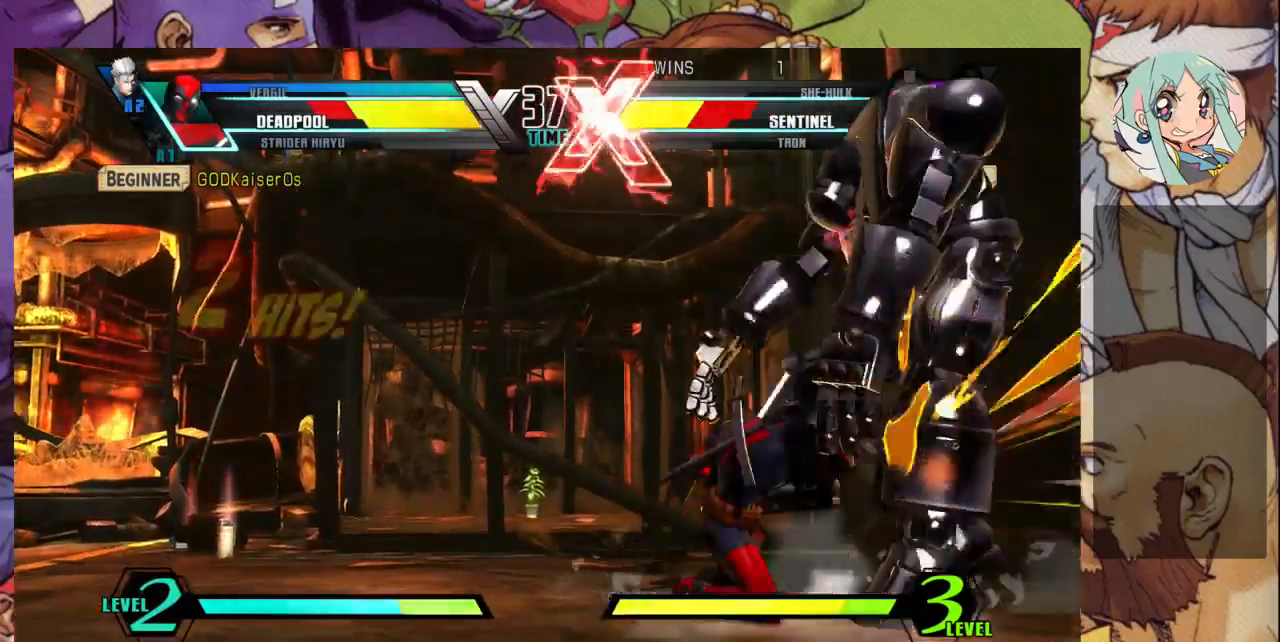
{"dt_ms": 500, "buttons": ["SQUARE"], "left_stick": "right", "events": [[367, "left_stick", "right"], [433, "SQUARE", "down"]]}
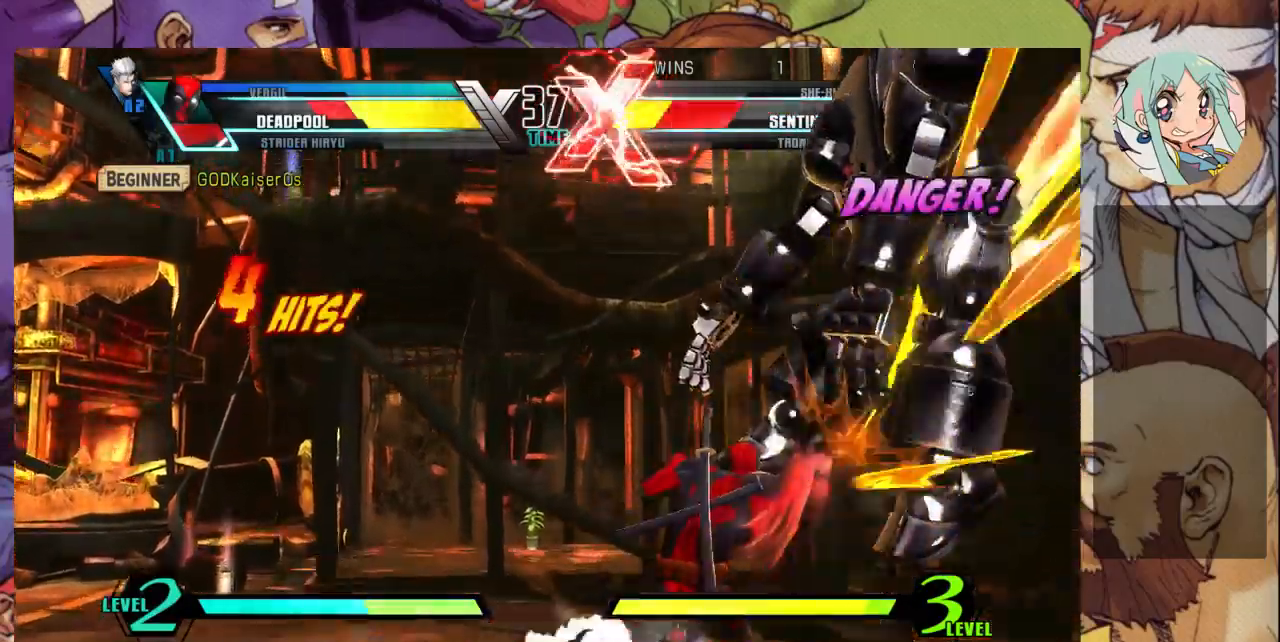
{"dt_ms": 500, "buttons": ["SQUARE"], "left_stick": "right", "events": [[100, "SQUARE", "up"], [167, "SQUARE", "down"]]}
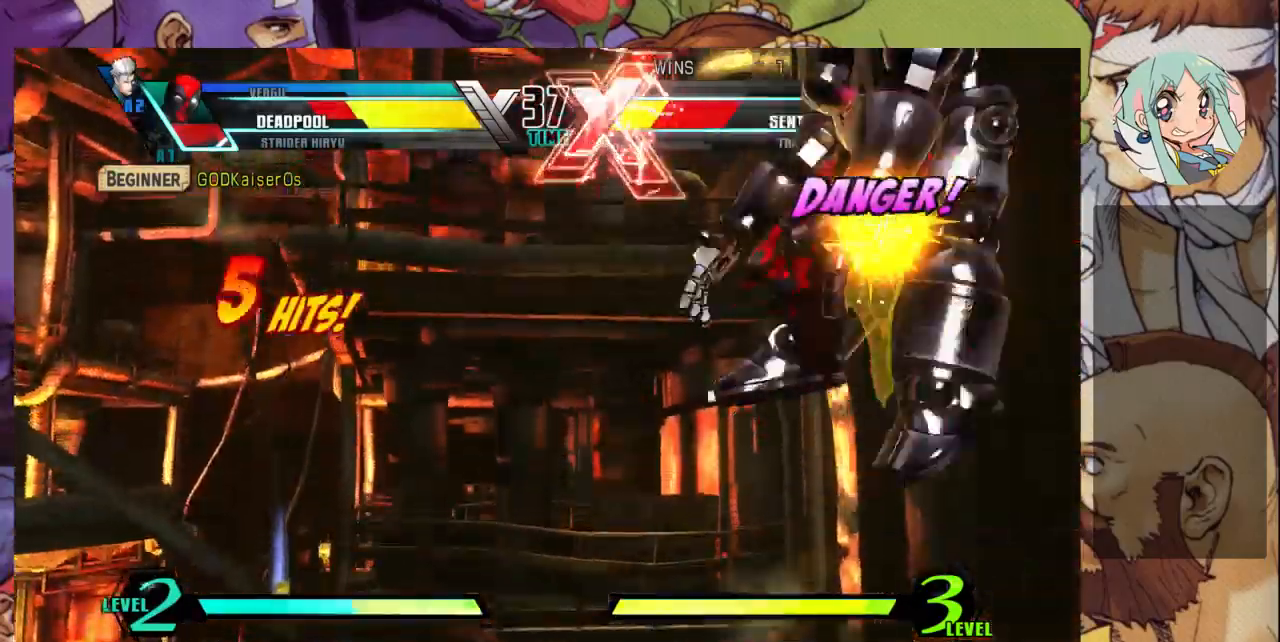
{"dt_ms": 500, "buttons": ["SQUARE"], "left_stick": "right", "events": []}
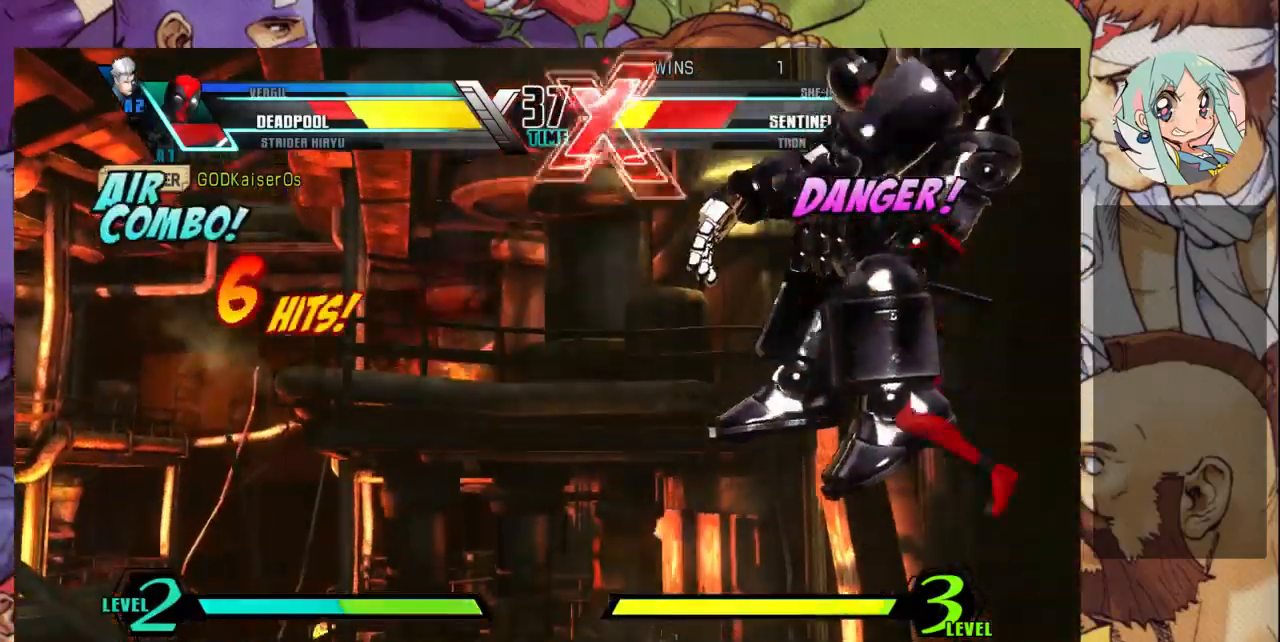
{"dt_ms": 500, "buttons": ["SQUARE"], "left_stick": "right", "events": []}
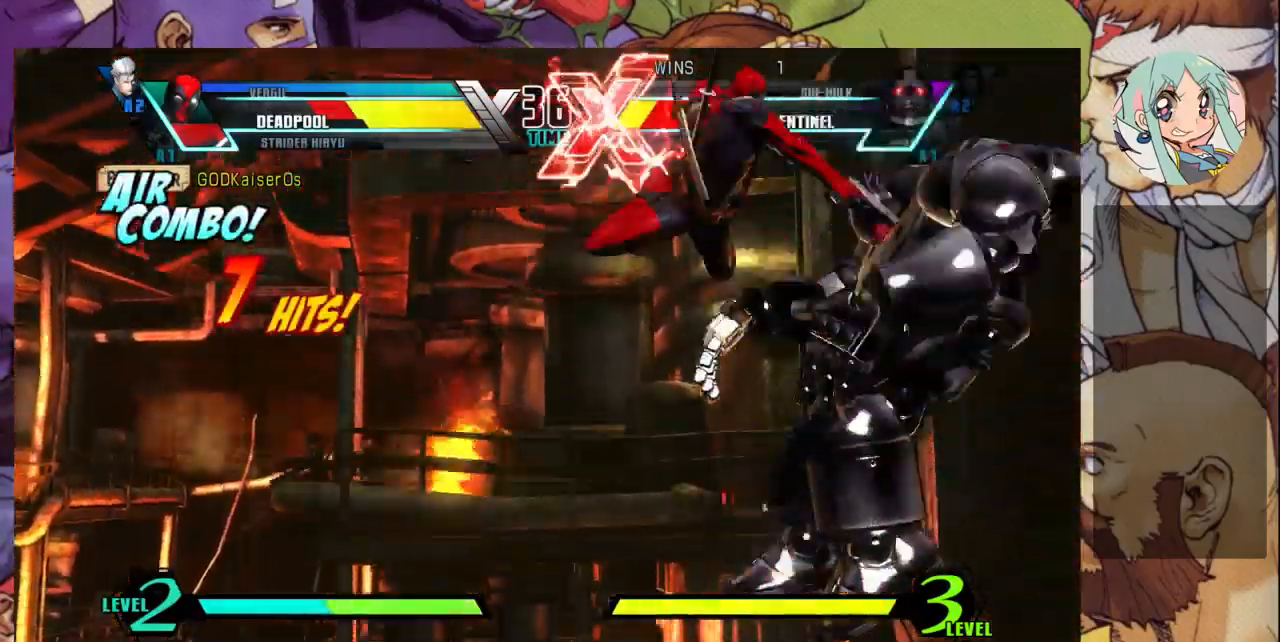
{"dt_ms": 1000, "buttons": [], "left_stick": "right"}
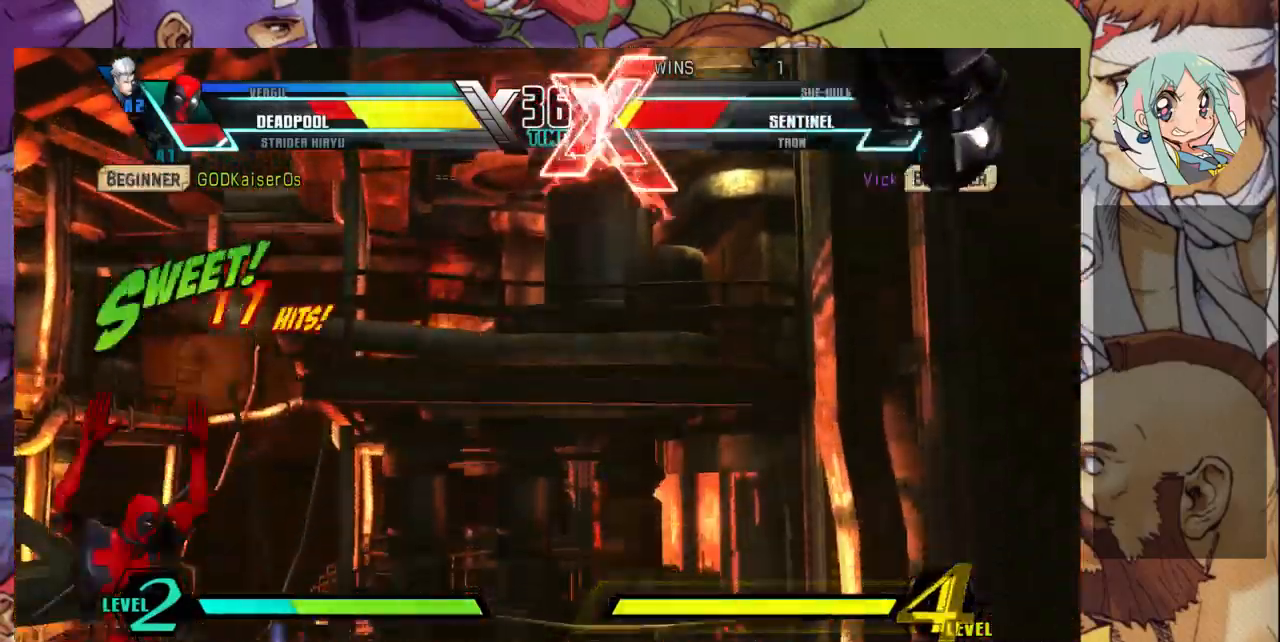
{"dt_ms": 500, "buttons": [], "left_stick": "right", "events": []}
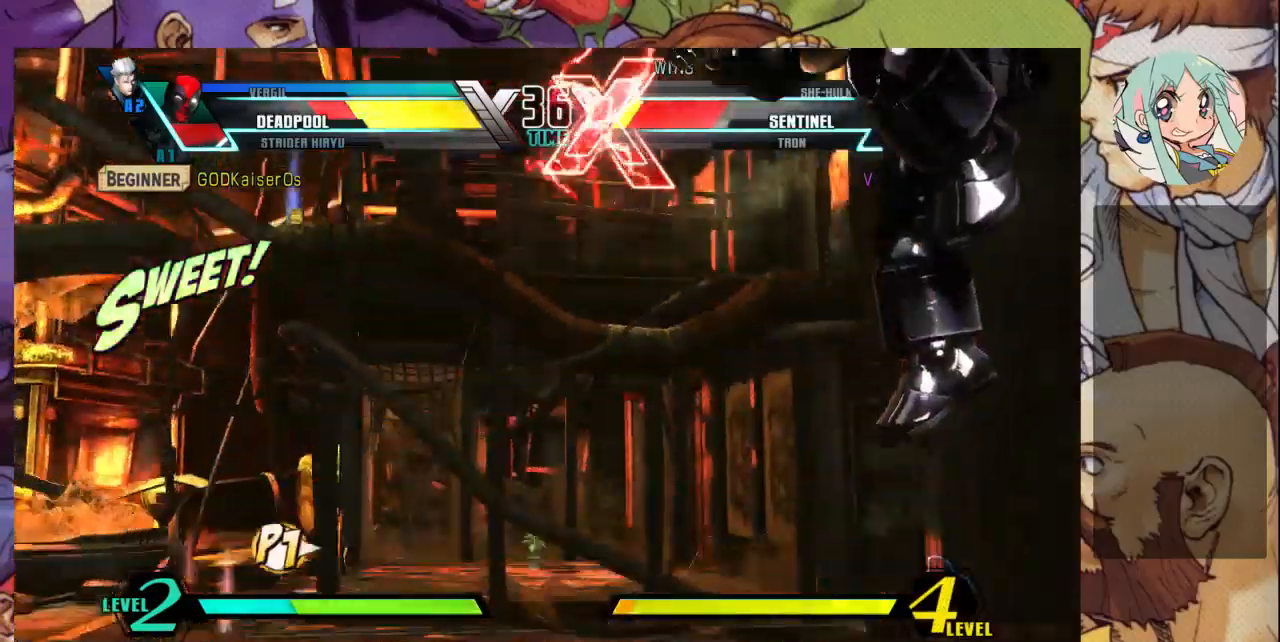
{"dt_ms": 500, "buttons": [], "left_stick": "right", "events": [[67, "CROSS", "down"], [67, "R1", "down"], [67, "SQUARE", "down"], [67, "TRIANGLE", "down"], [133, "CROSS", "up"], [133, "SQUARE", "up"], [167, "R1", "up"], [167, "TRIANGLE", "up"]]}
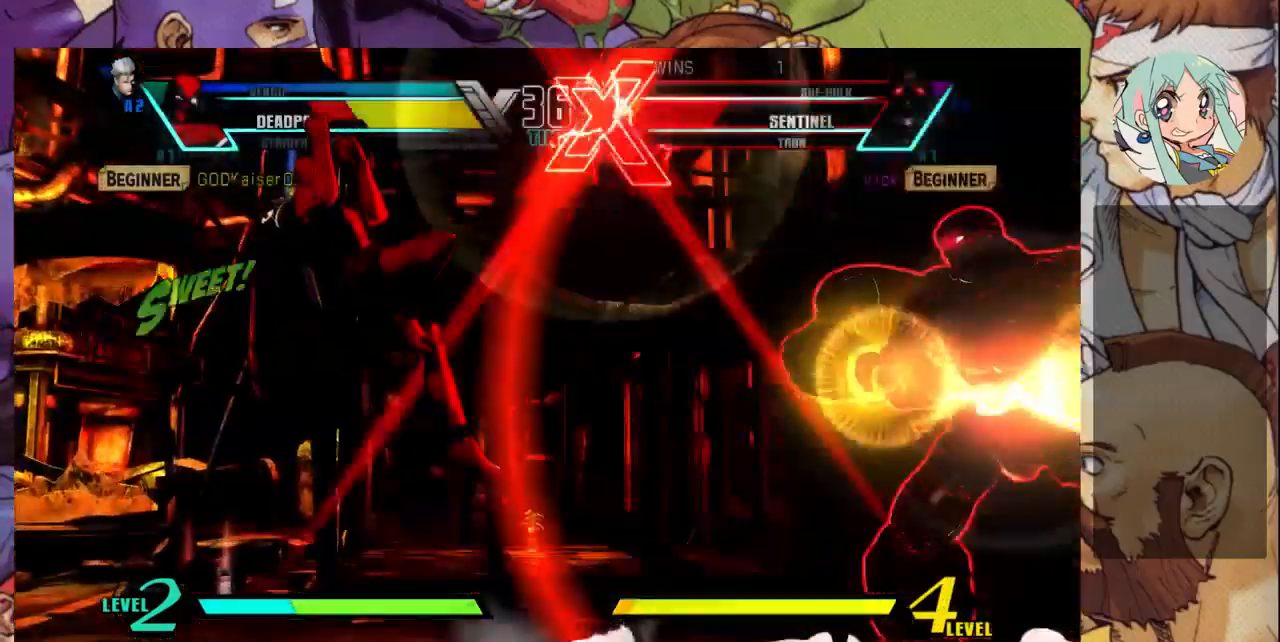
{"dt_ms": 500, "buttons": [], "left_stick": "down", "events": [[167, "left_stick", "left"], [267, "left_stick", "down"], [333, "SQUARE", "down"], [333, "TRIANGLE", "down"], [367, "SQUARE", "up"], [367, "left_stick", "right"], [400, "TRIANGLE", "up"], [500, "left_stick", "down"]]}
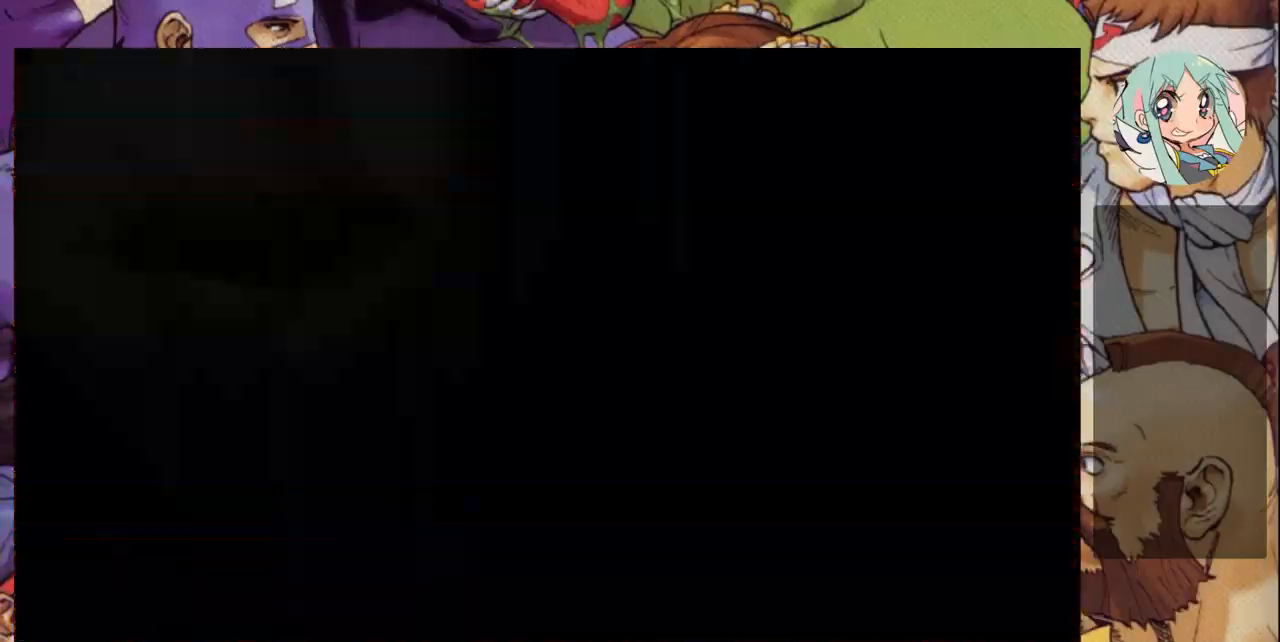
{"dt_ms": 1000, "buttons": [], "left_stick": "right"}
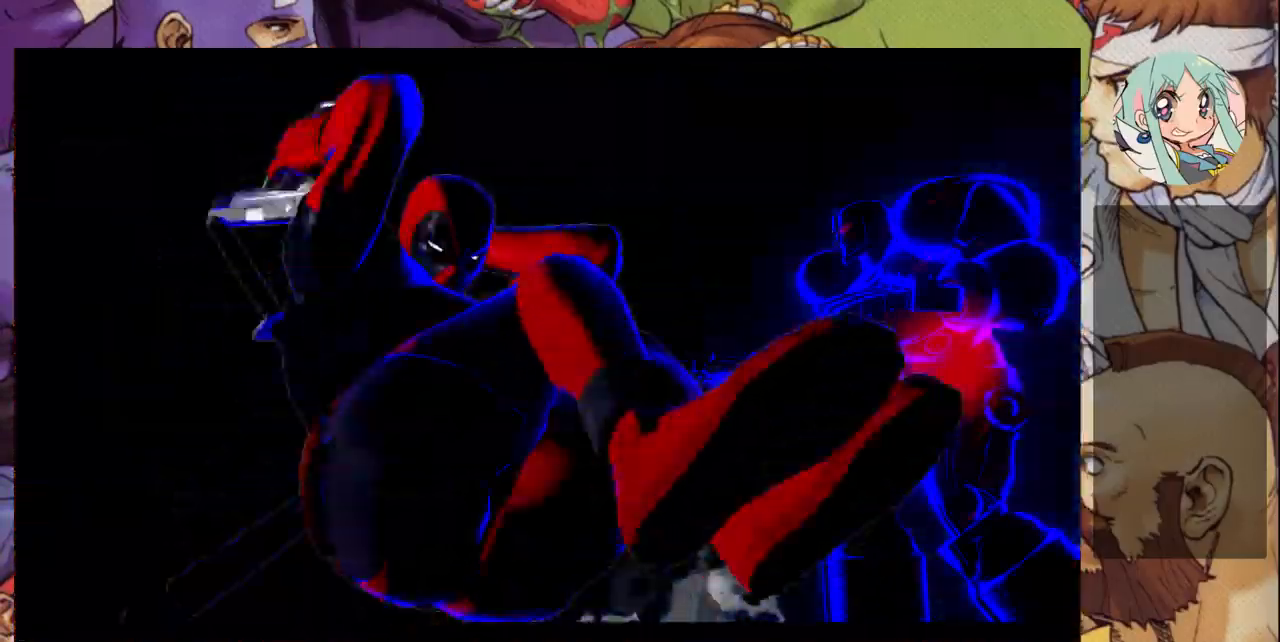
{"dt_ms": 500, "buttons": [], "left_stick": "right", "events": []}
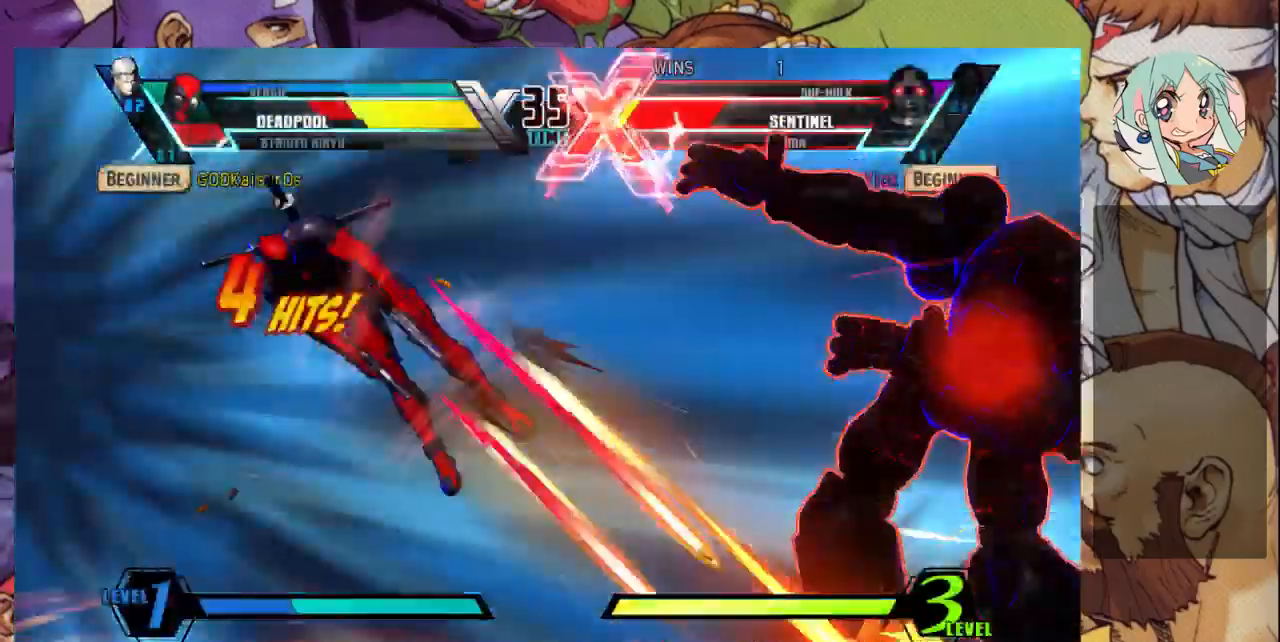
{"dt_ms": 500, "buttons": [], "left_stick": "right", "events": []}
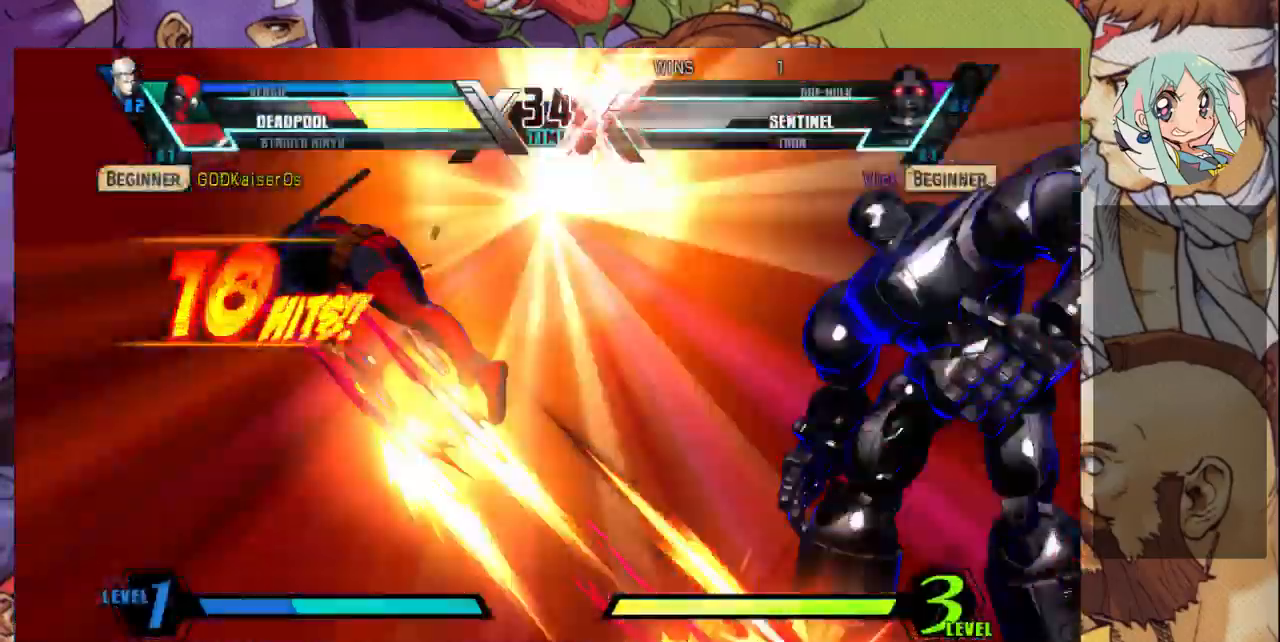
{"dt_ms": 500, "buttons": [], "left_stick": "right", "events": []}